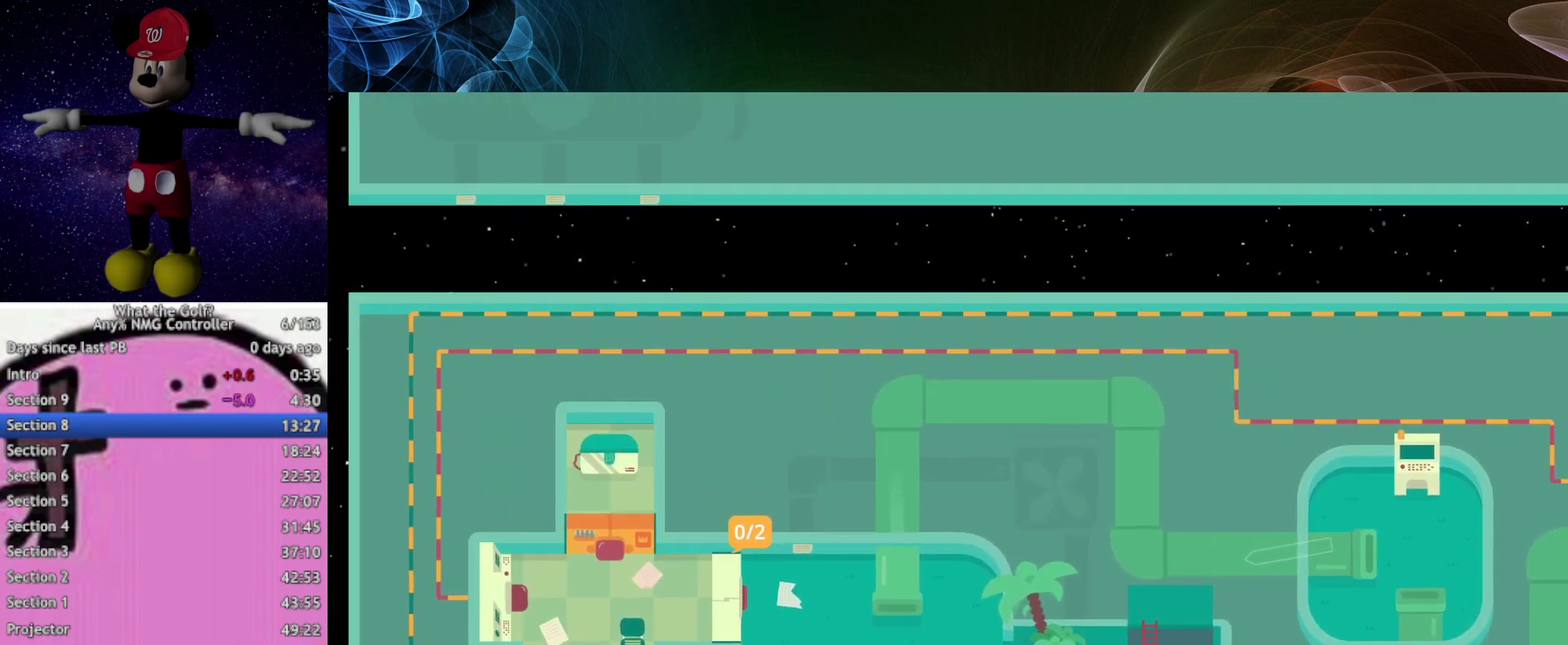
Gameplay with a controller (Xbox layout); each line is a JSON object with the inputs held at the frame after it. "events" lists button and stick changes between this image and that frame as [ms after this image, input, new state], when the widget could be followed in between. Not read: R3 right_stick.
{"buttons": [], "left_stick": "down-left", "events": [[233, "A", "down"], [267, "A", "up"]]}
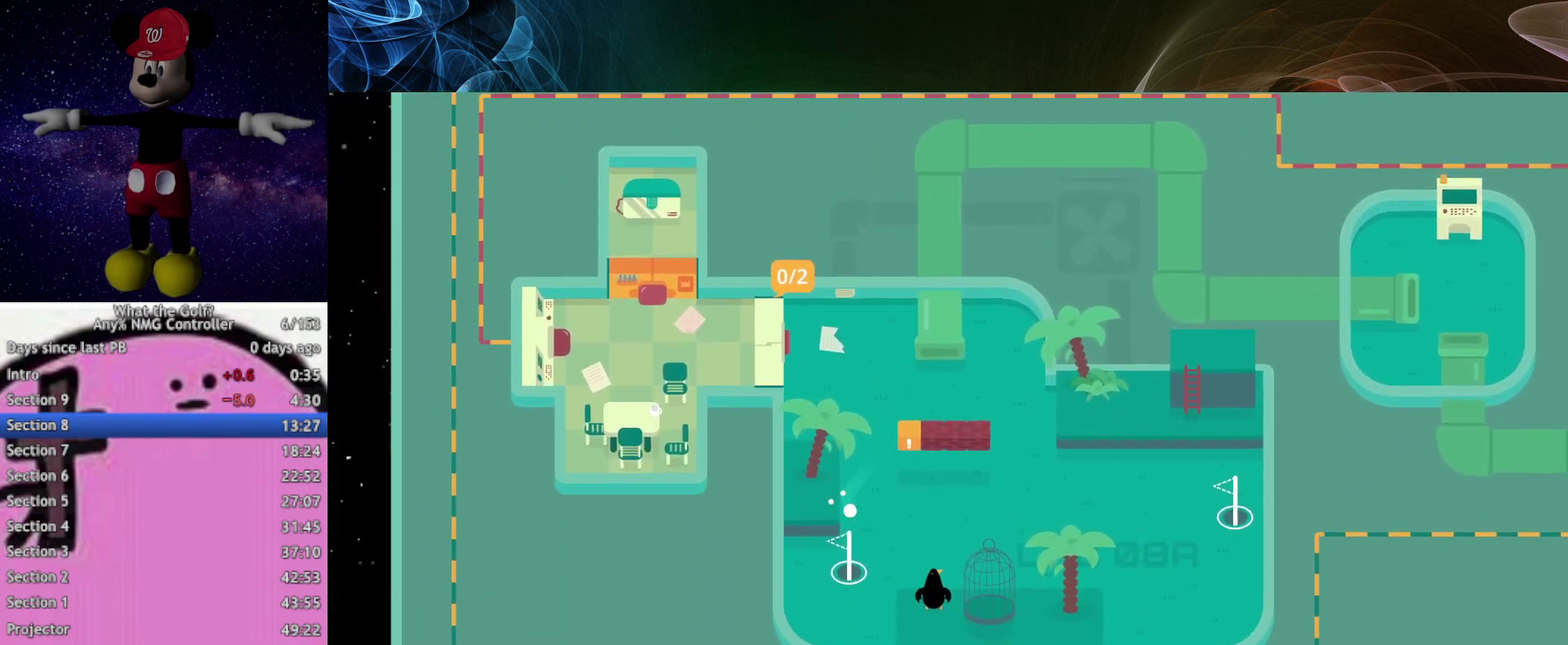
{"buttons": ["A"], "left_stick": "up", "events": [[367, "left_stick", "center"], [433, "left_stick", "up"], [500, "A", "down"]]}
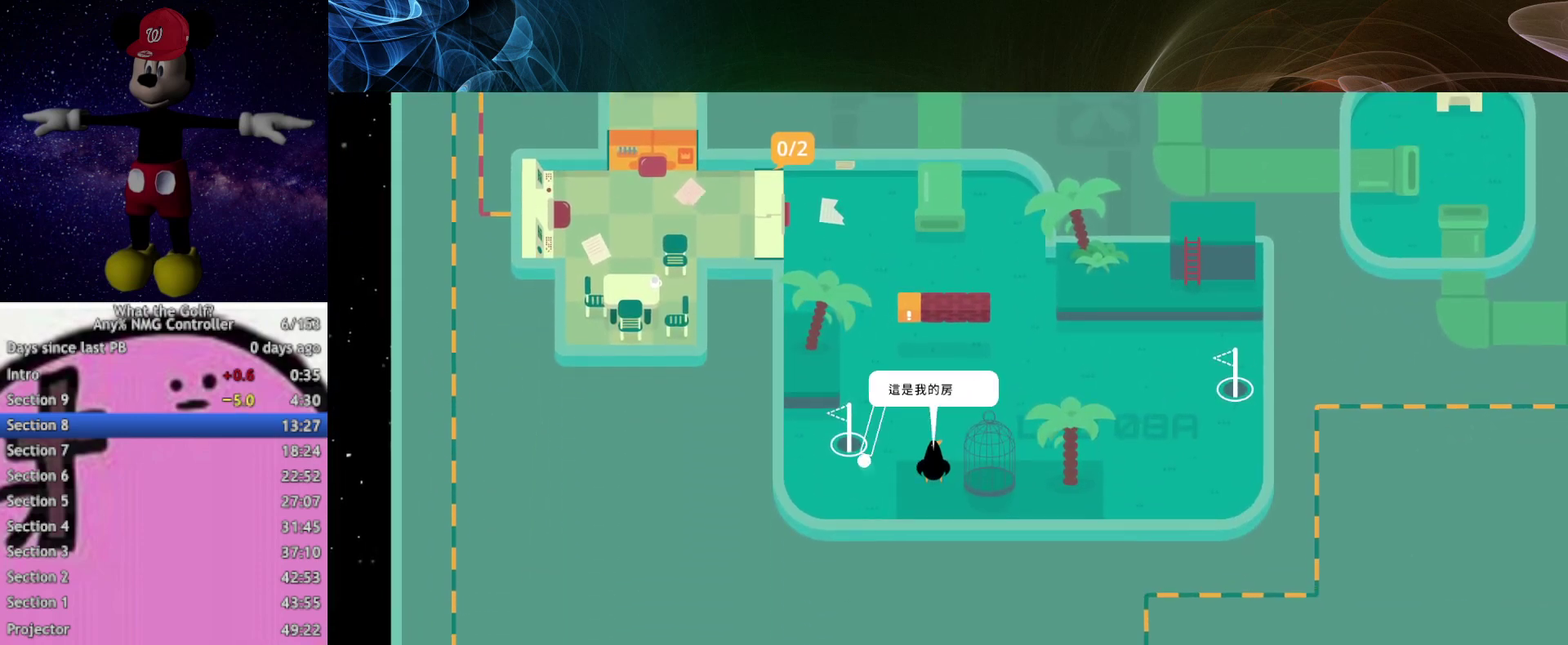
{"buttons": [], "left_stick": "center", "events": [[33, "A", "up"], [133, "left_stick", "up-left"], [233, "left_stick", "left"], [433, "left_stick", "center"]]}
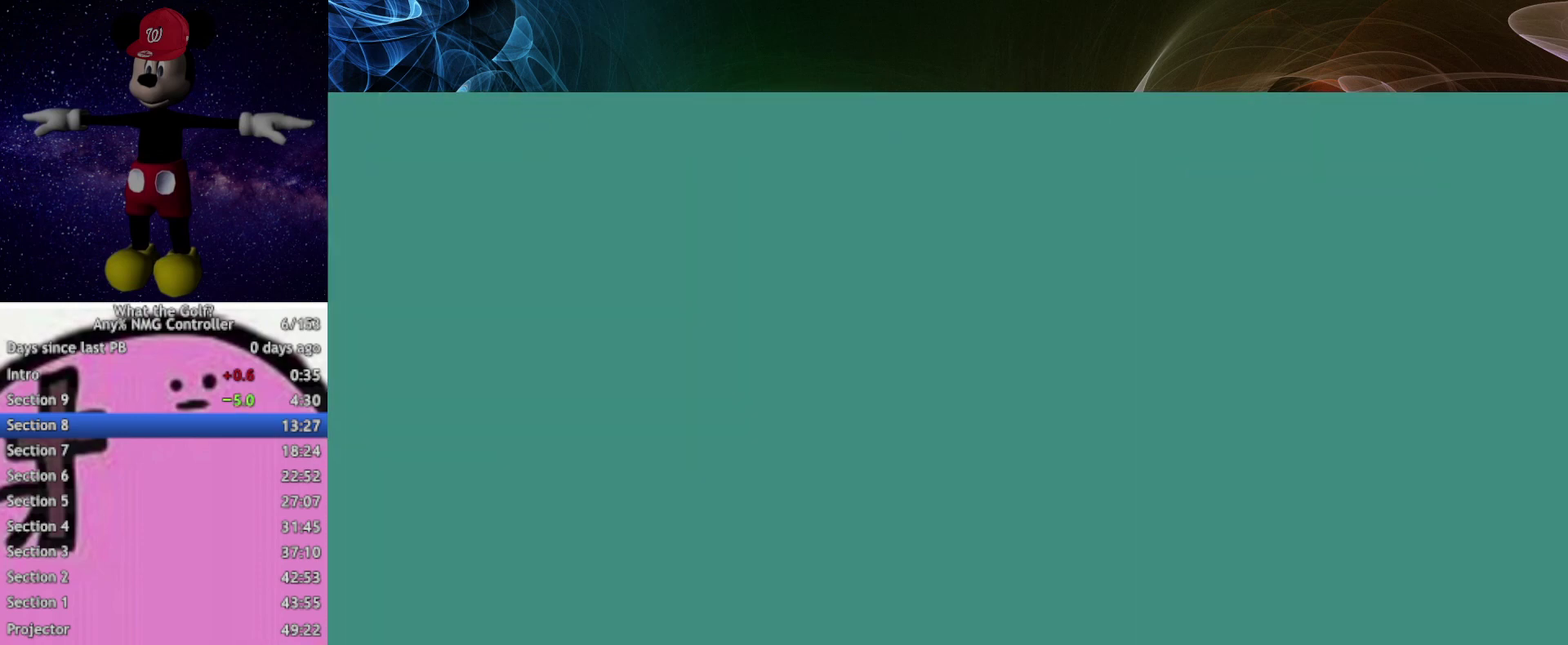
{"buttons": [], "left_stick": "up-right", "events": [[133, "left_stick", "up-right"]]}
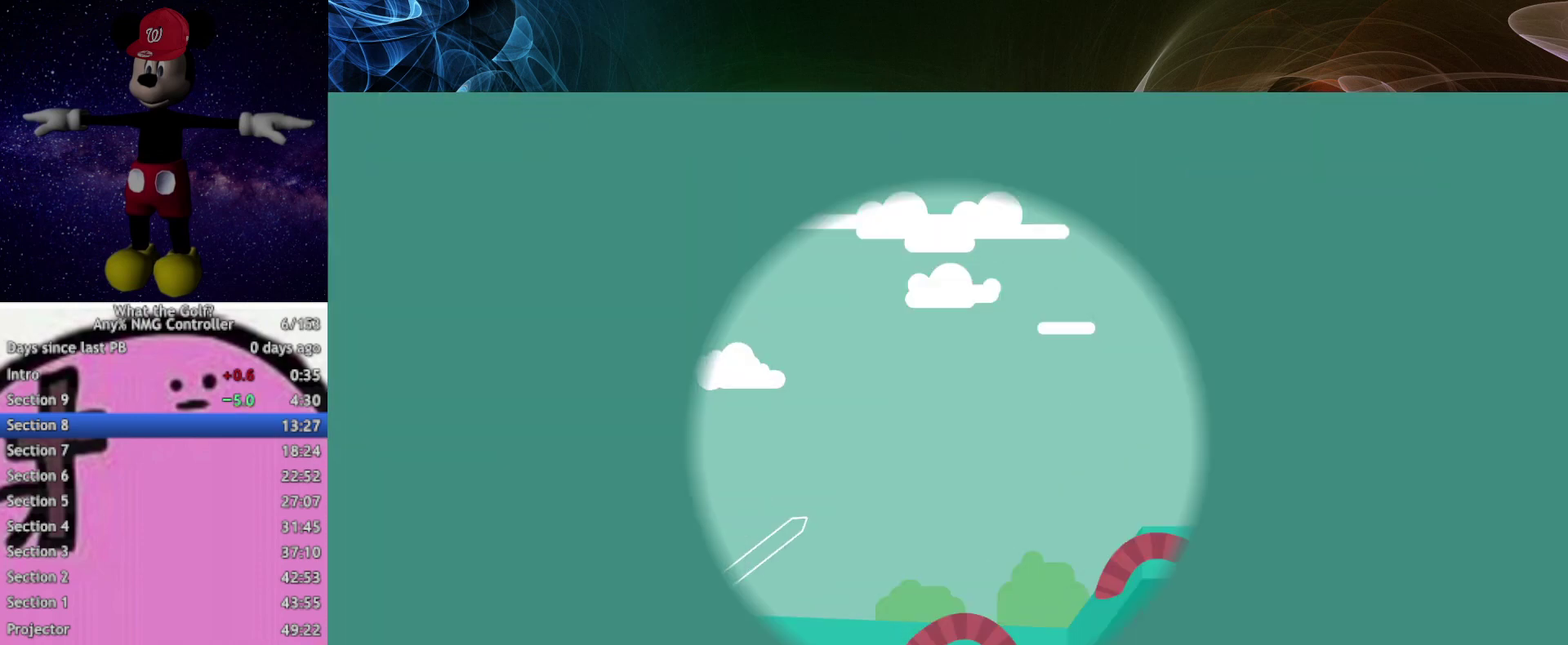
{"buttons": [], "left_stick": "up-right"}
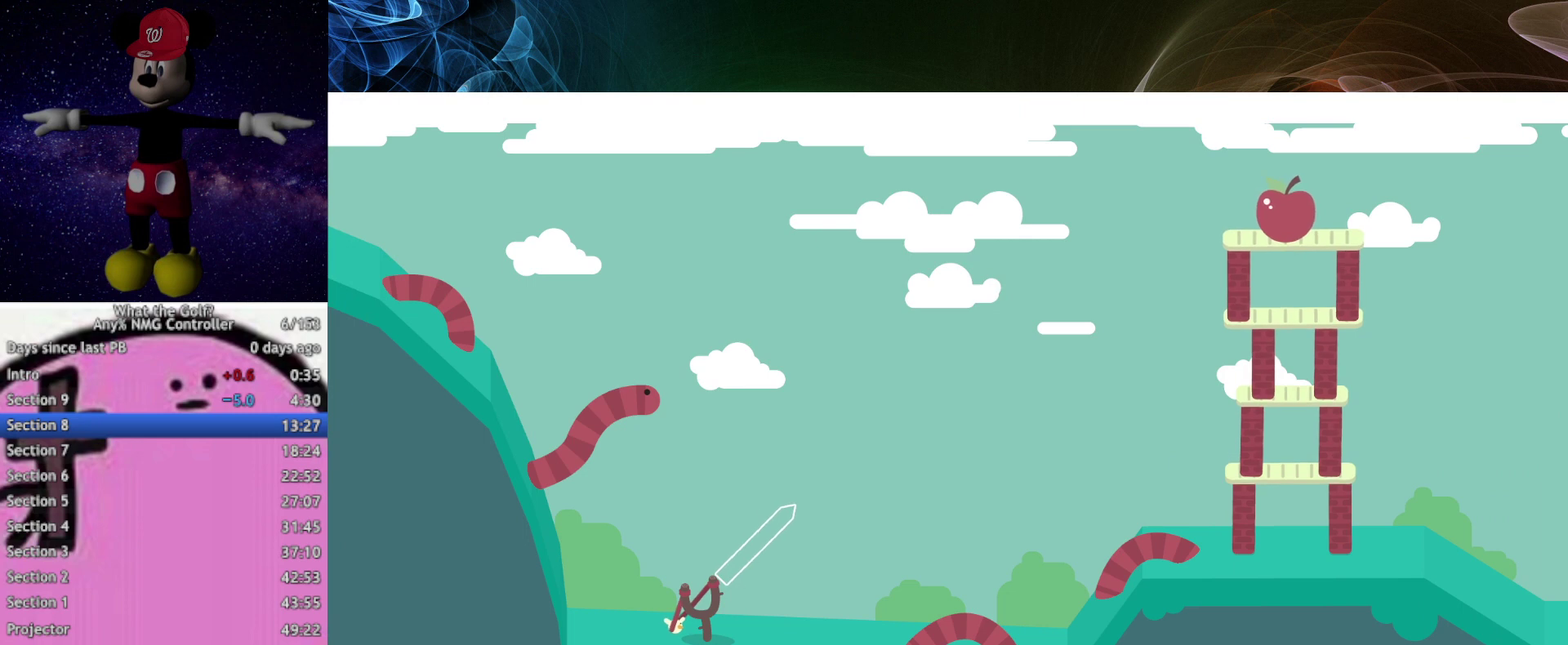
{"buttons": [], "left_stick": "up-right", "events": [[400, "A", "down"], [433, "A", "up"]]}
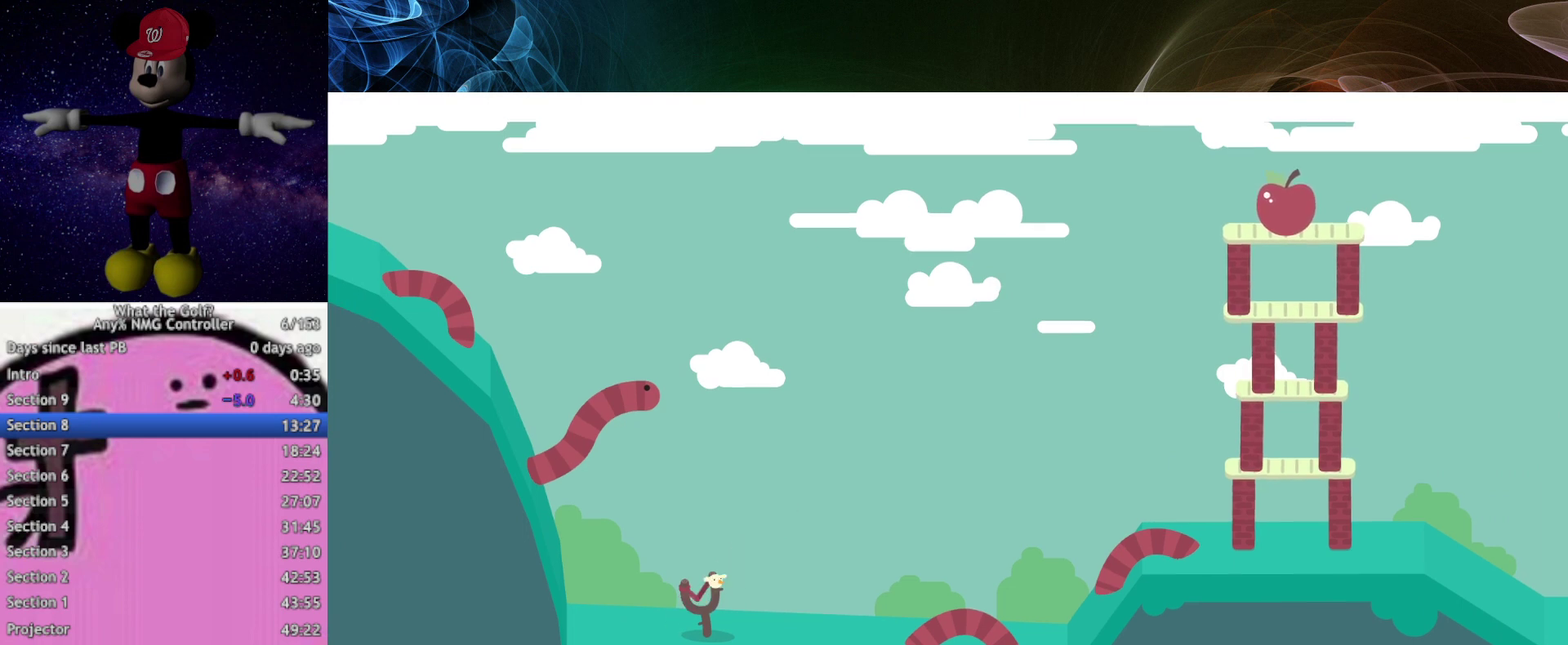
{"buttons": [], "left_stick": "up-right"}
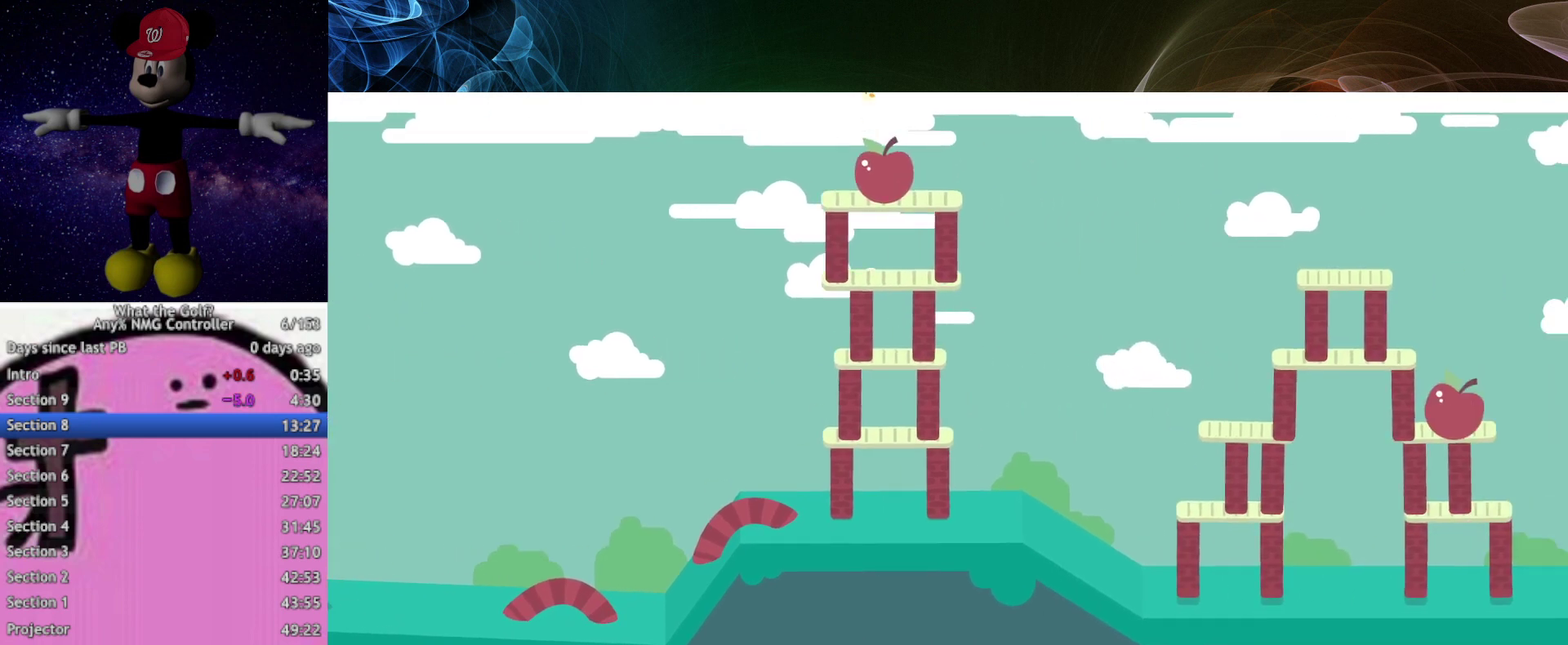
{"buttons": [], "left_stick": "up-right"}
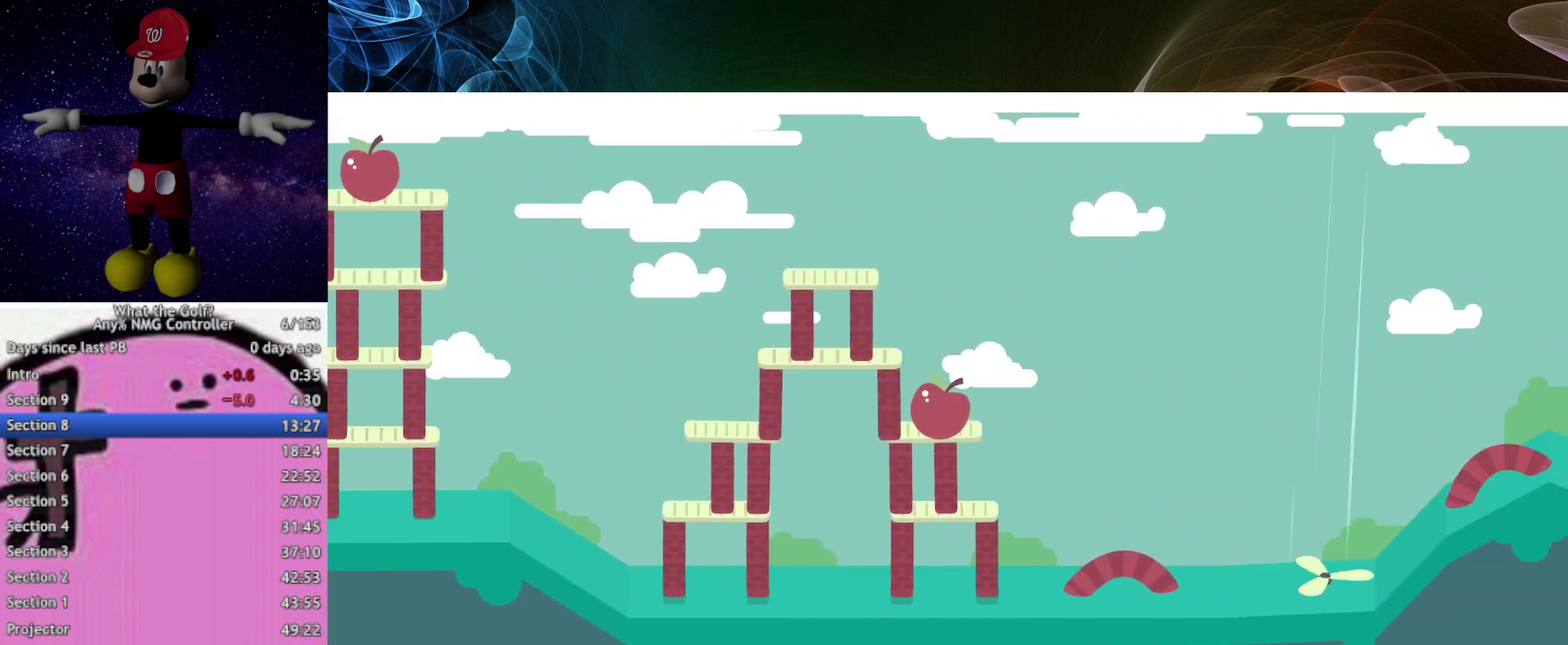
{"buttons": [], "left_stick": "up-right"}
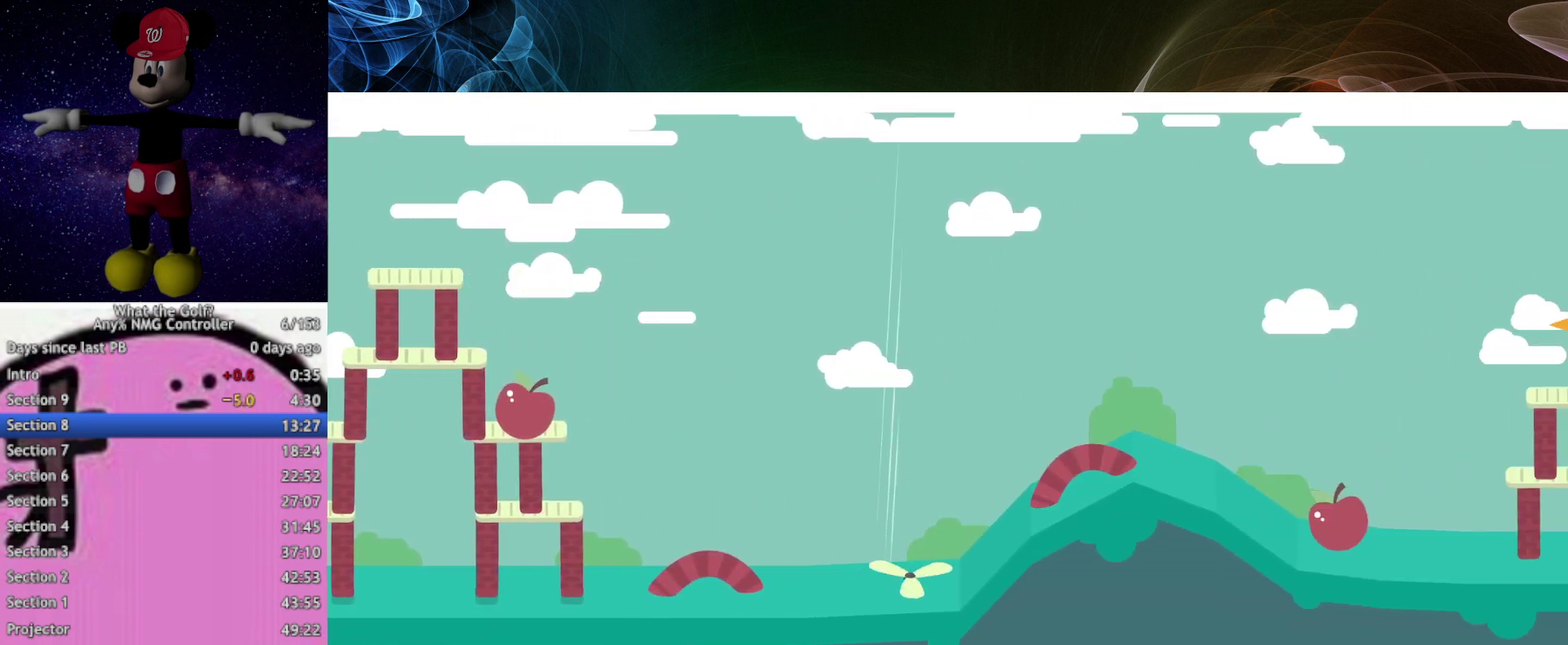
{"buttons": [], "left_stick": "up-right"}
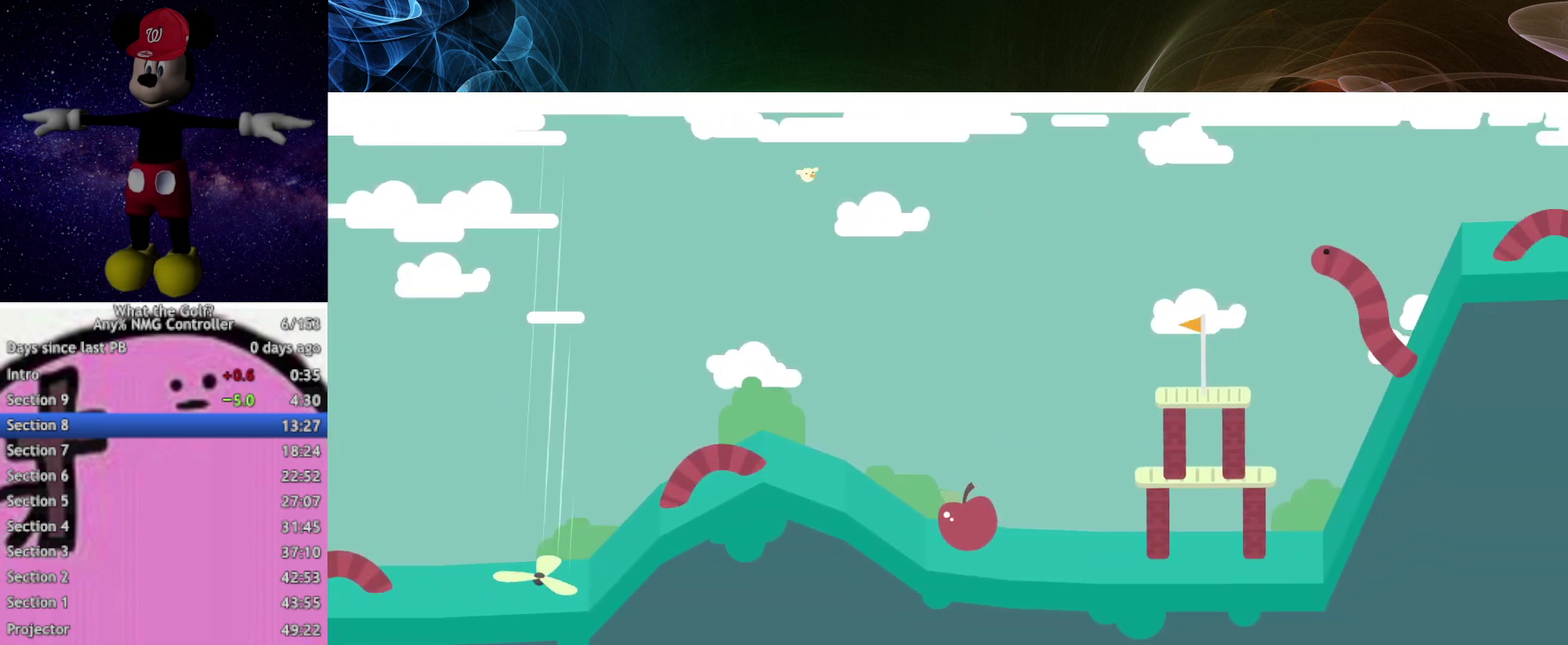
{"buttons": [], "left_stick": "up-right"}
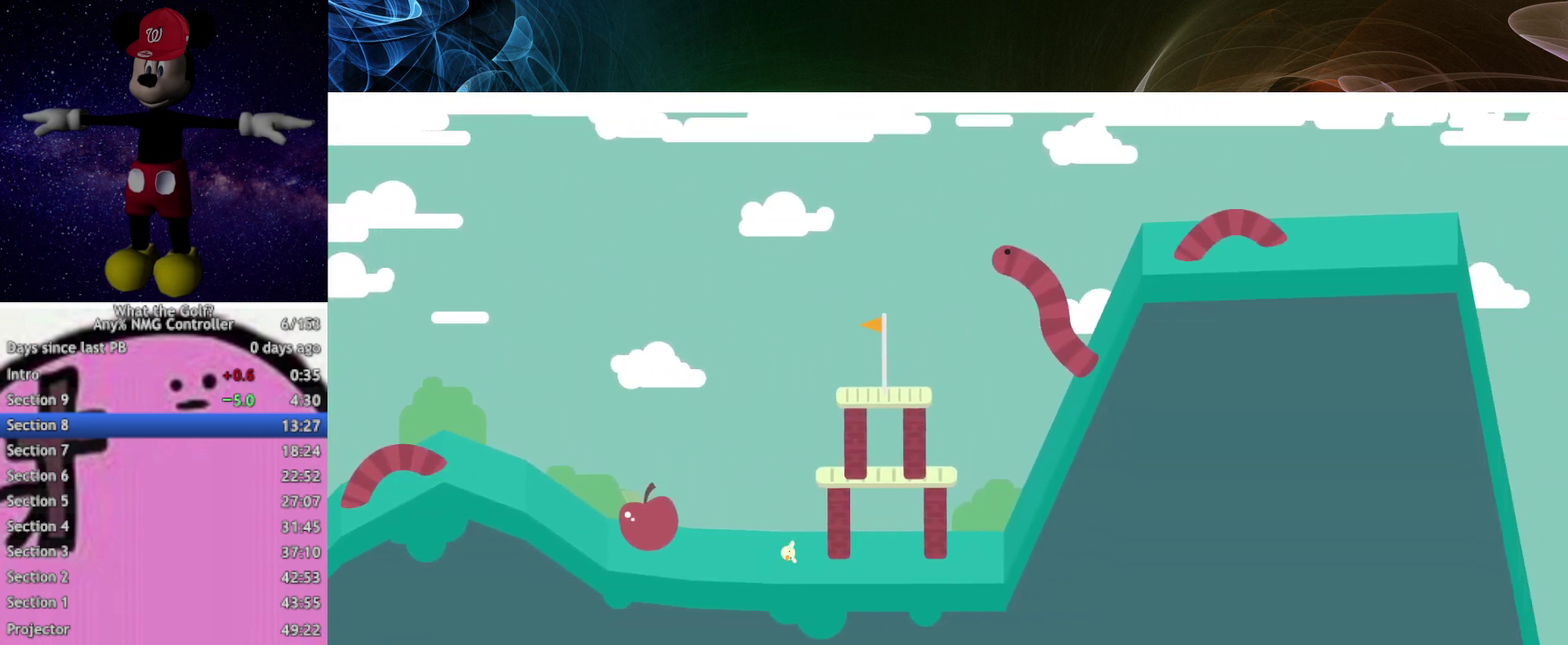
{"buttons": [], "left_stick": "up-right"}
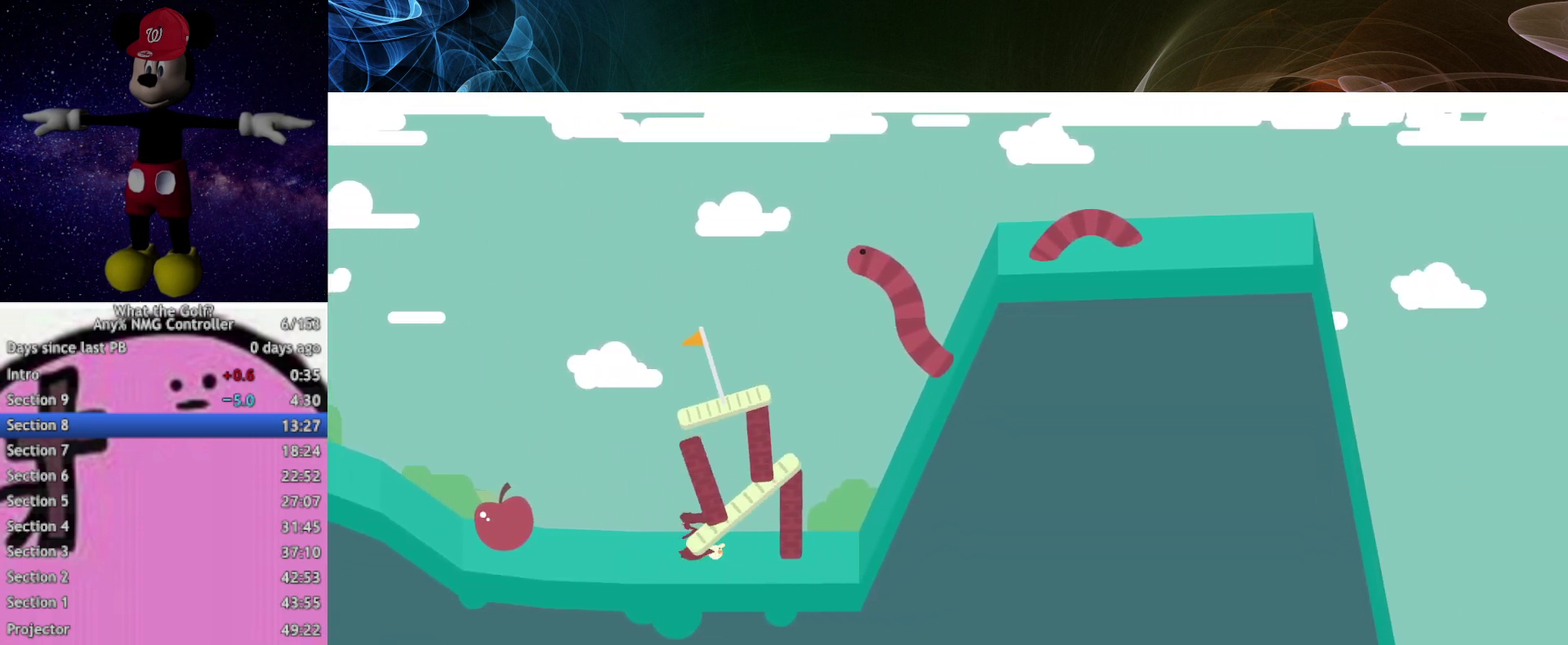
{"buttons": [], "left_stick": "up-right"}
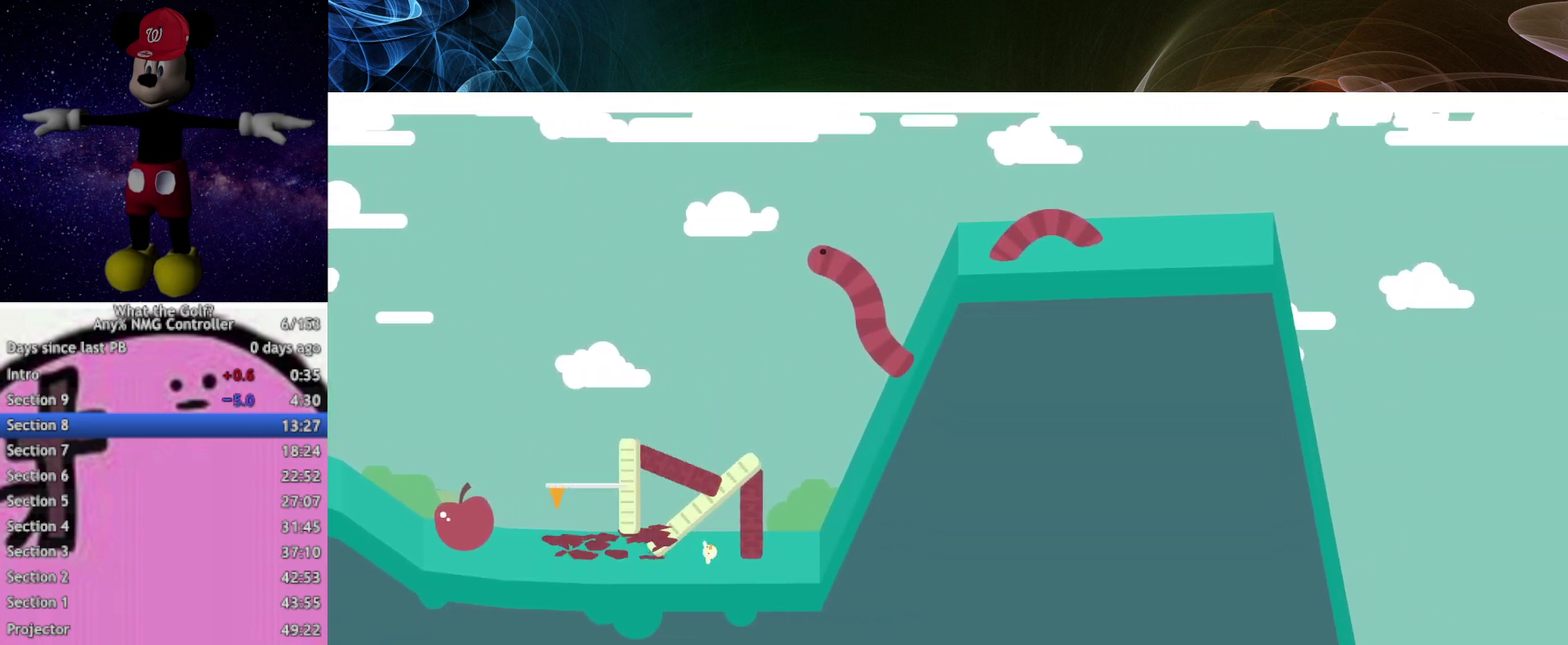
{"buttons": [], "left_stick": "up-right"}
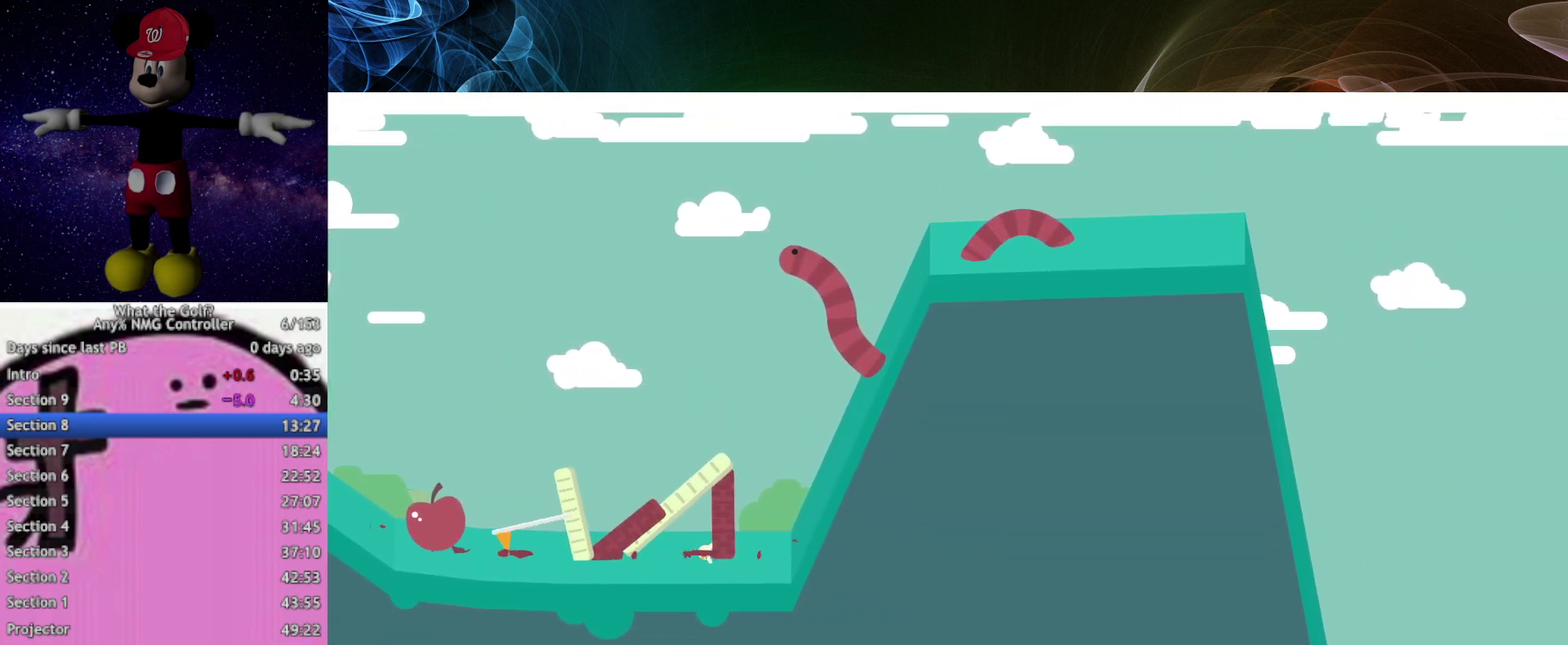
{"buttons": [], "left_stick": "up-right"}
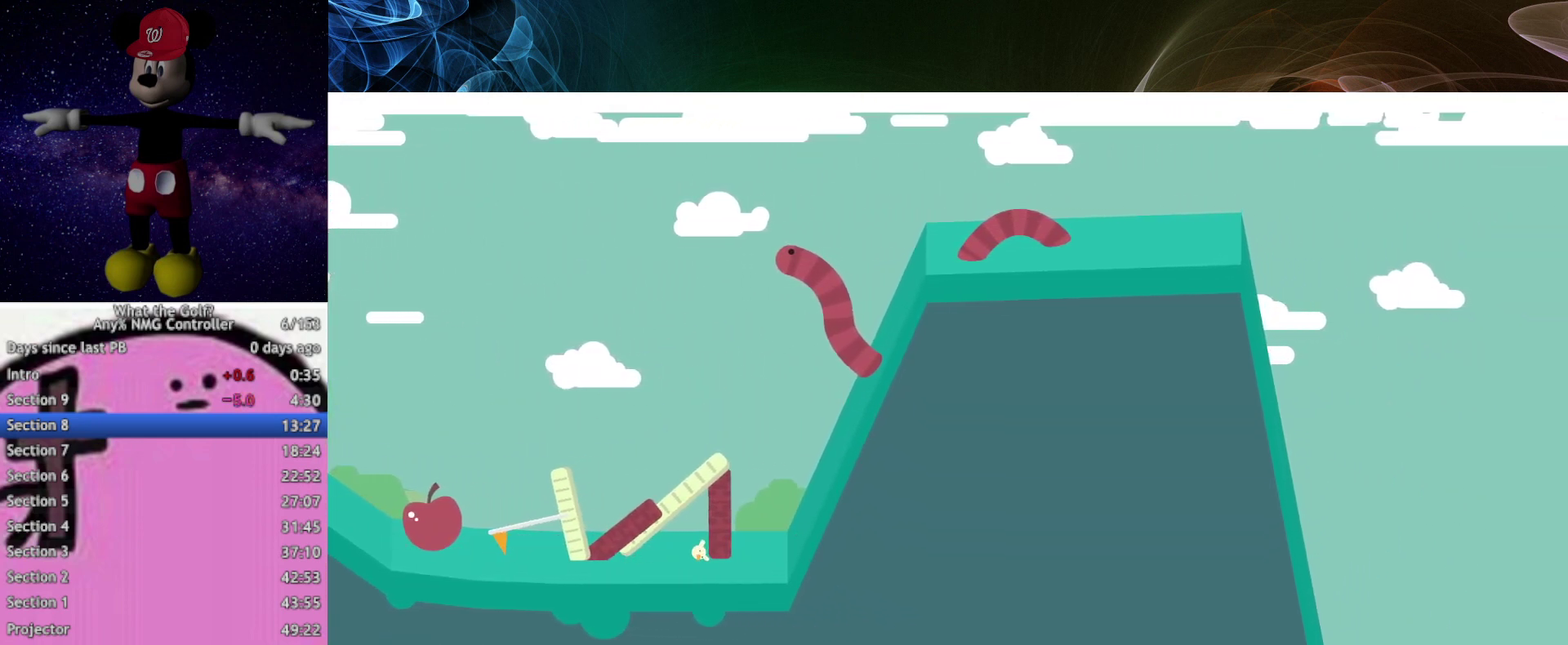
{"buttons": [], "left_stick": "up-right"}
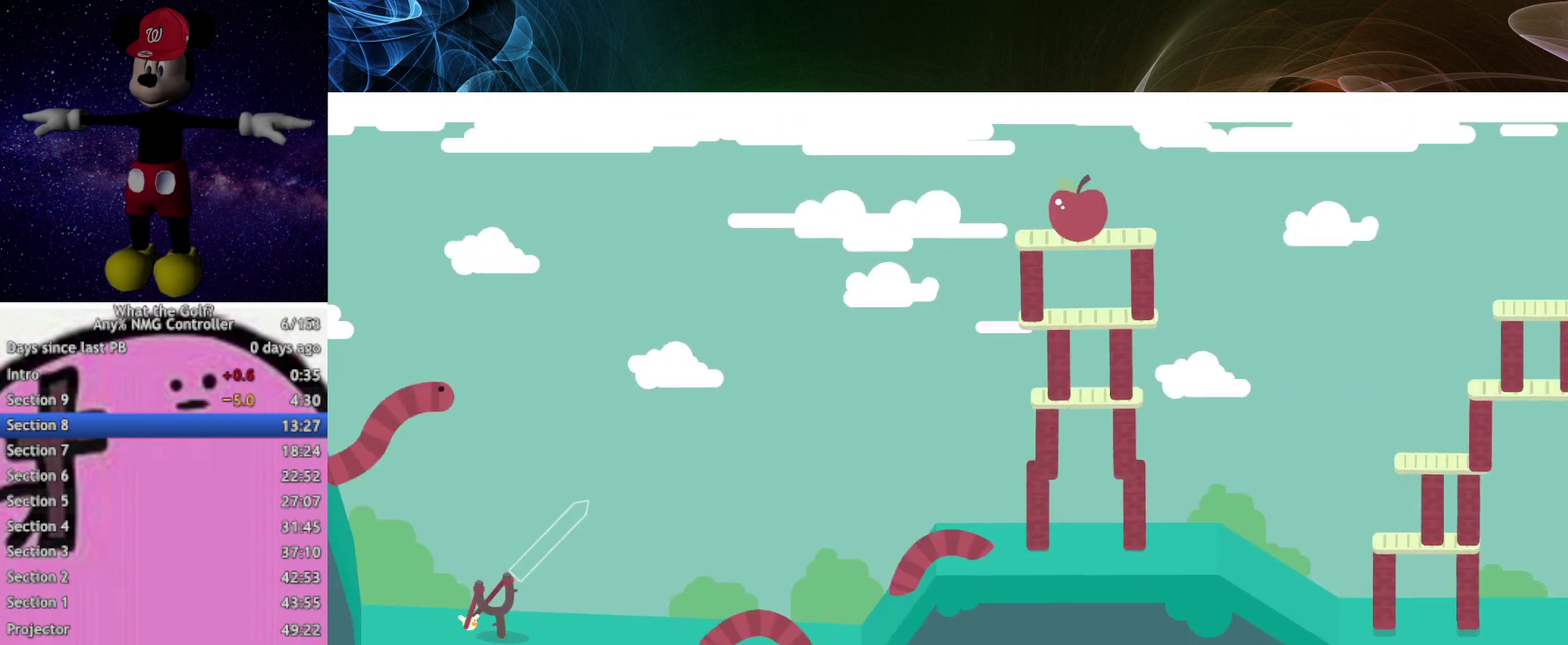
{"buttons": [], "left_stick": "up-right"}
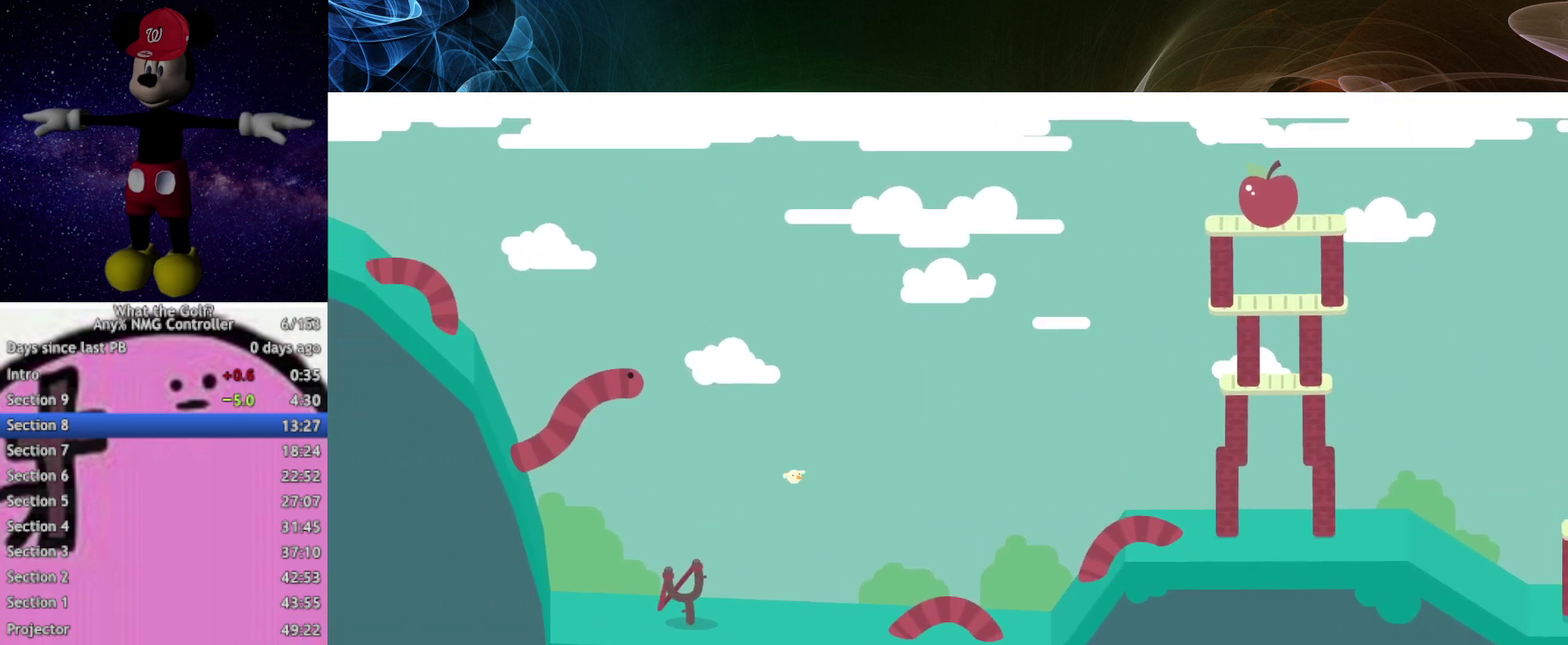
{"buttons": [], "left_stick": "up-right"}
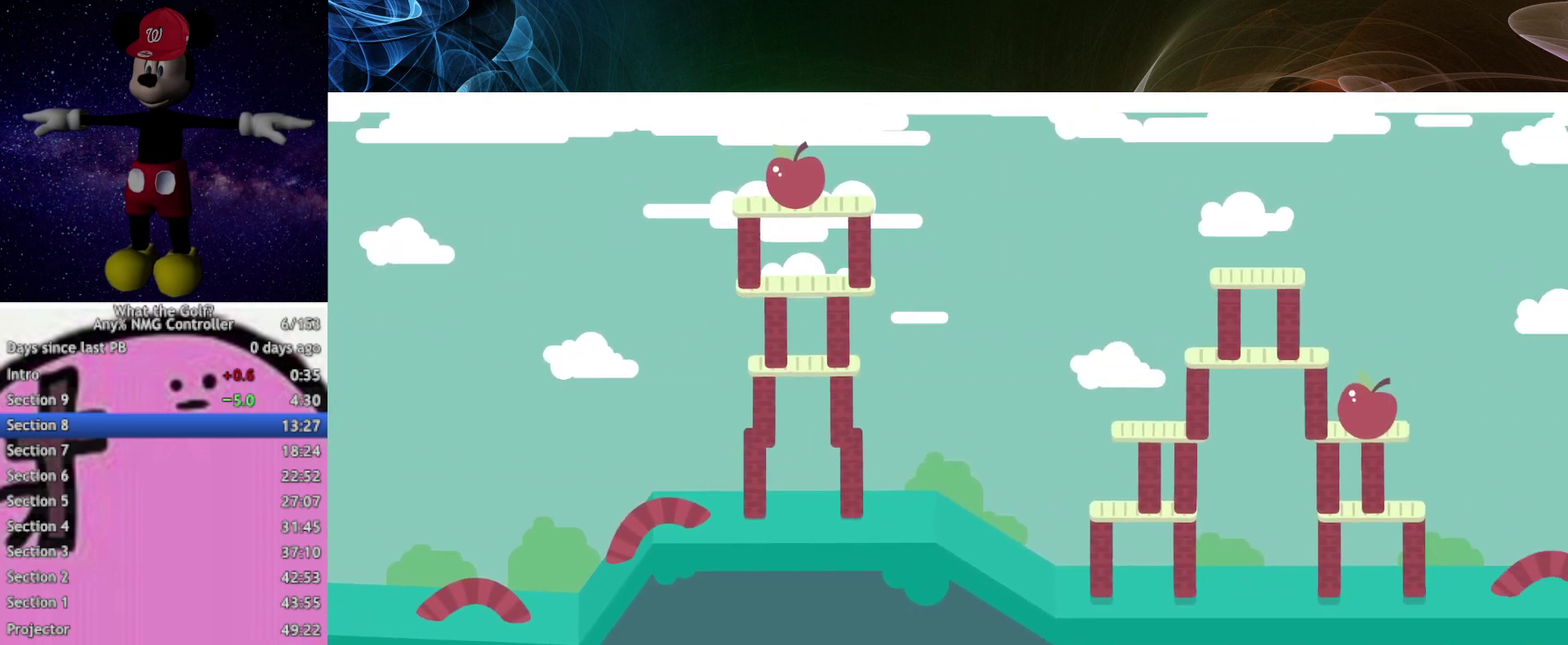
{"buttons": [], "left_stick": "center", "events": [[233, "left_stick", "center"]]}
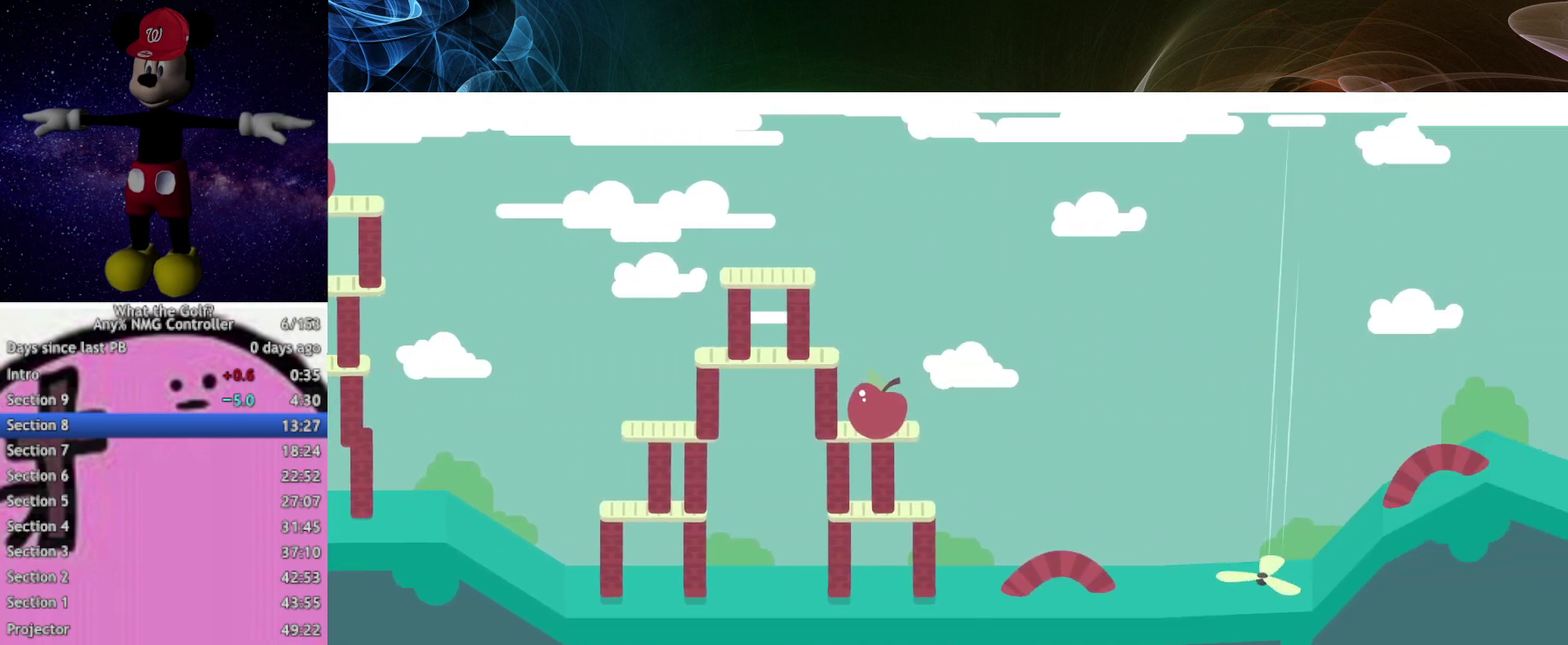
{"buttons": [], "left_stick": "center"}
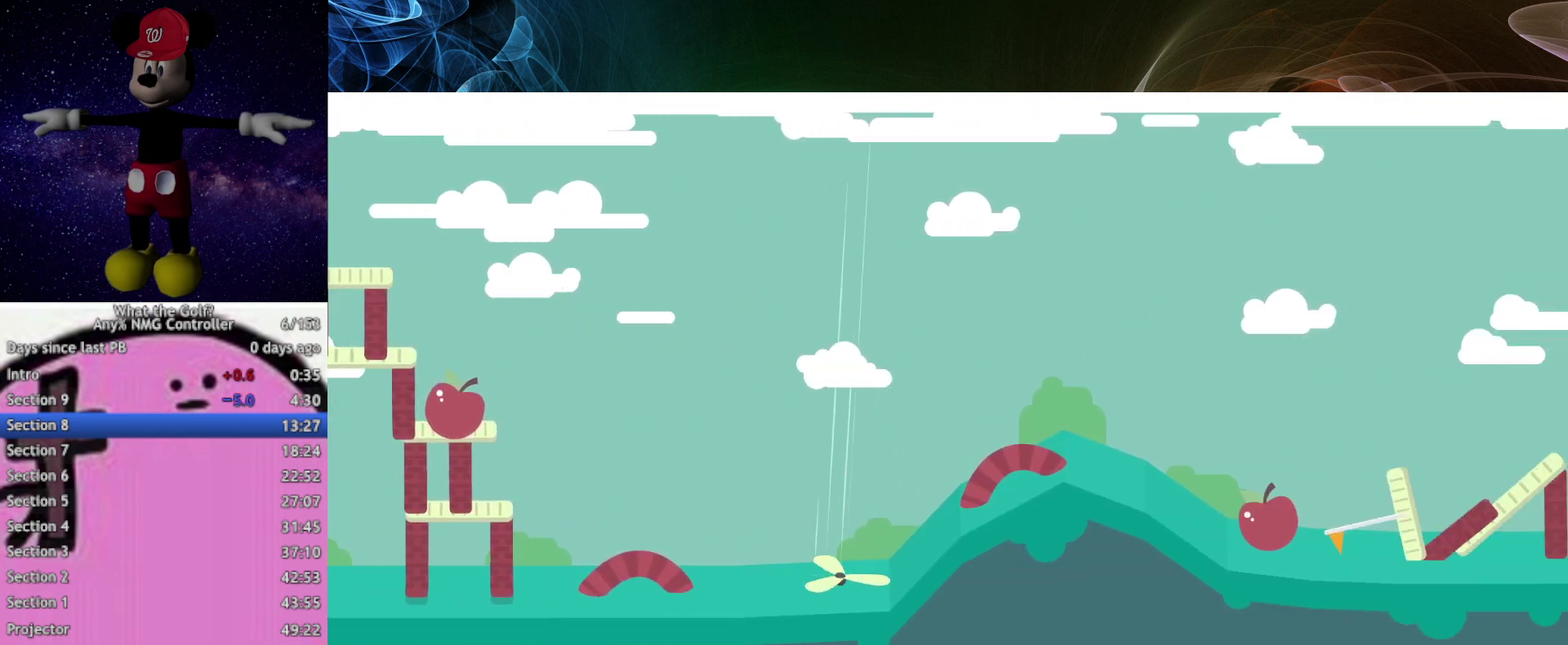
{"buttons": [], "left_stick": "center"}
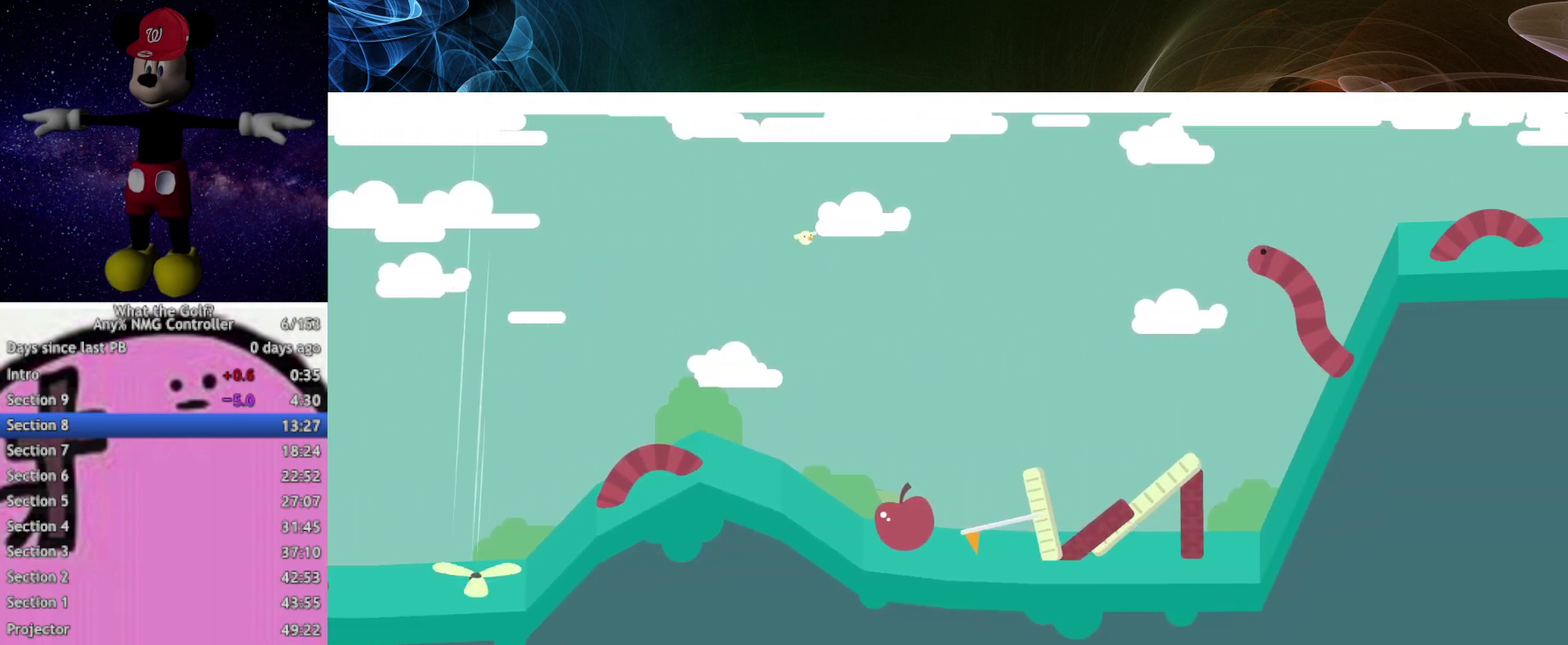
{"buttons": [], "left_stick": "center"}
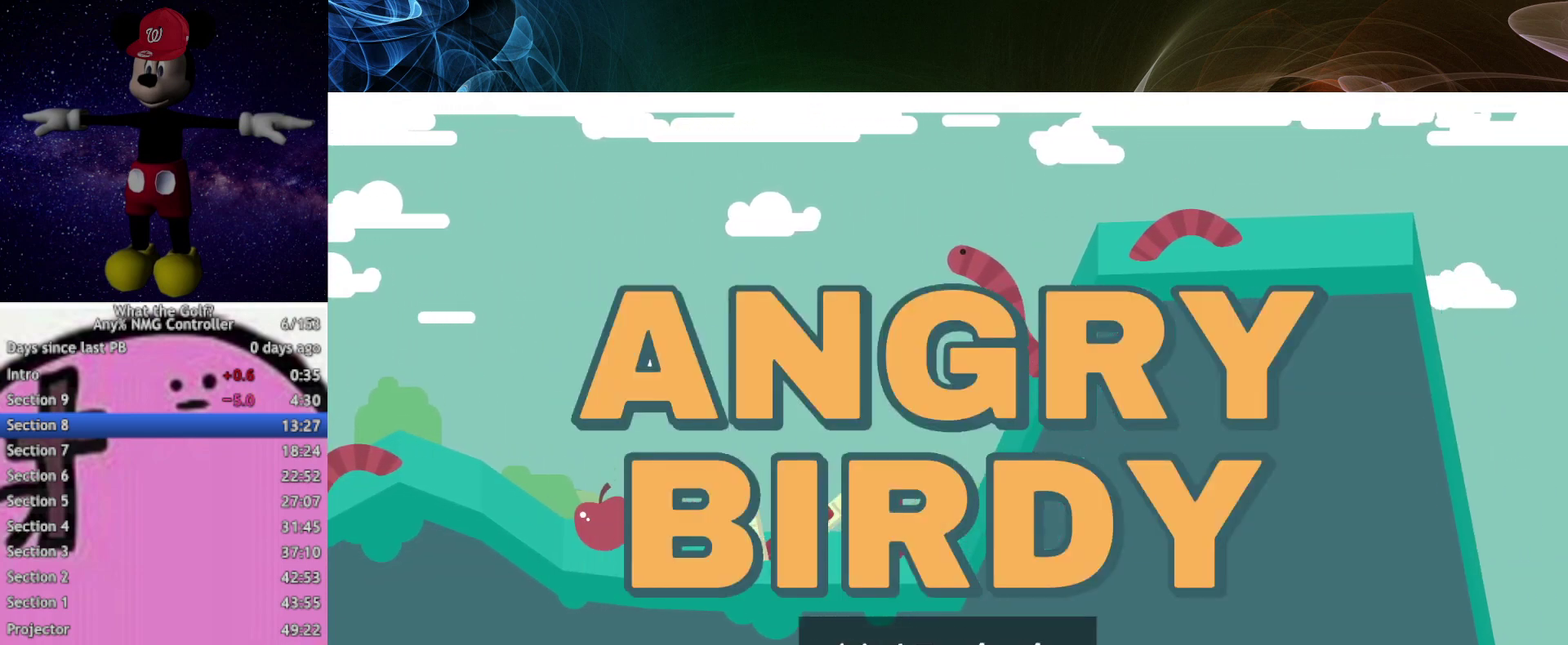
{"buttons": [], "left_stick": "center"}
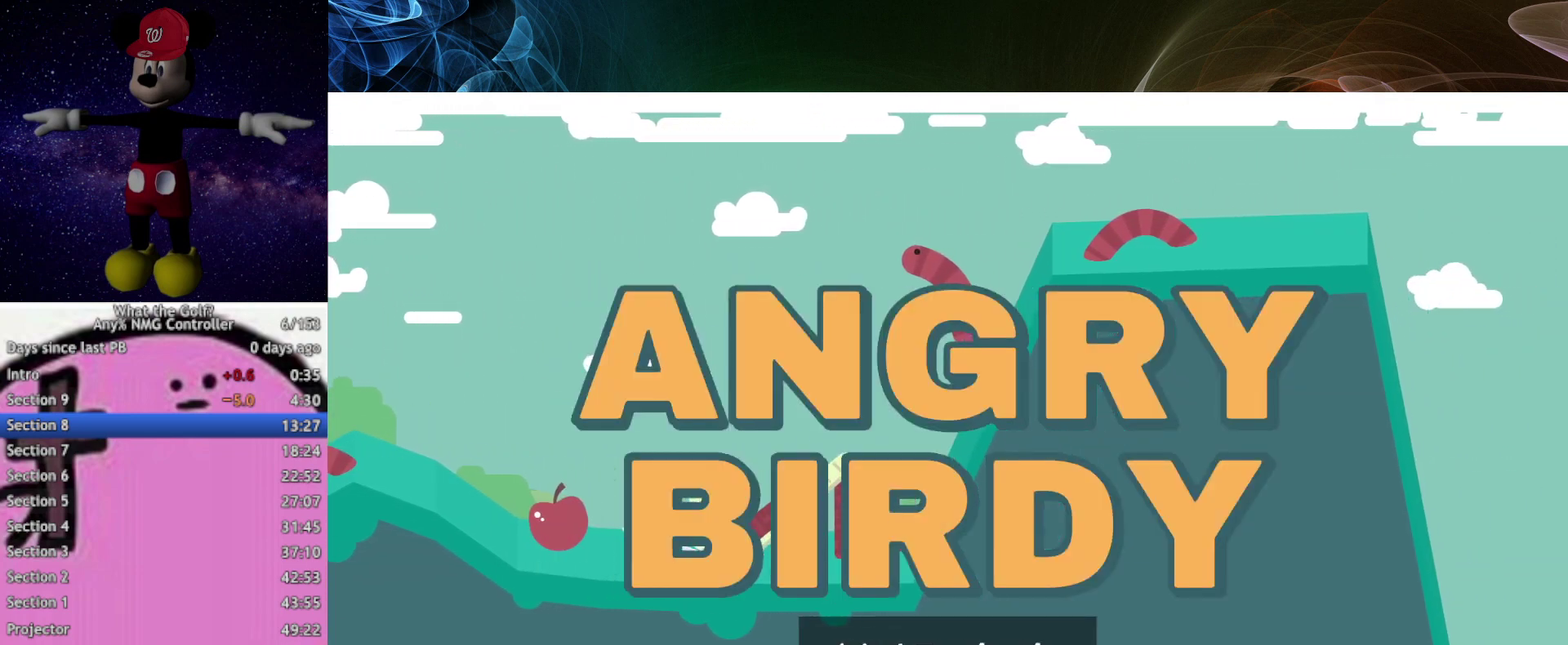
{"buttons": [], "left_stick": "center"}
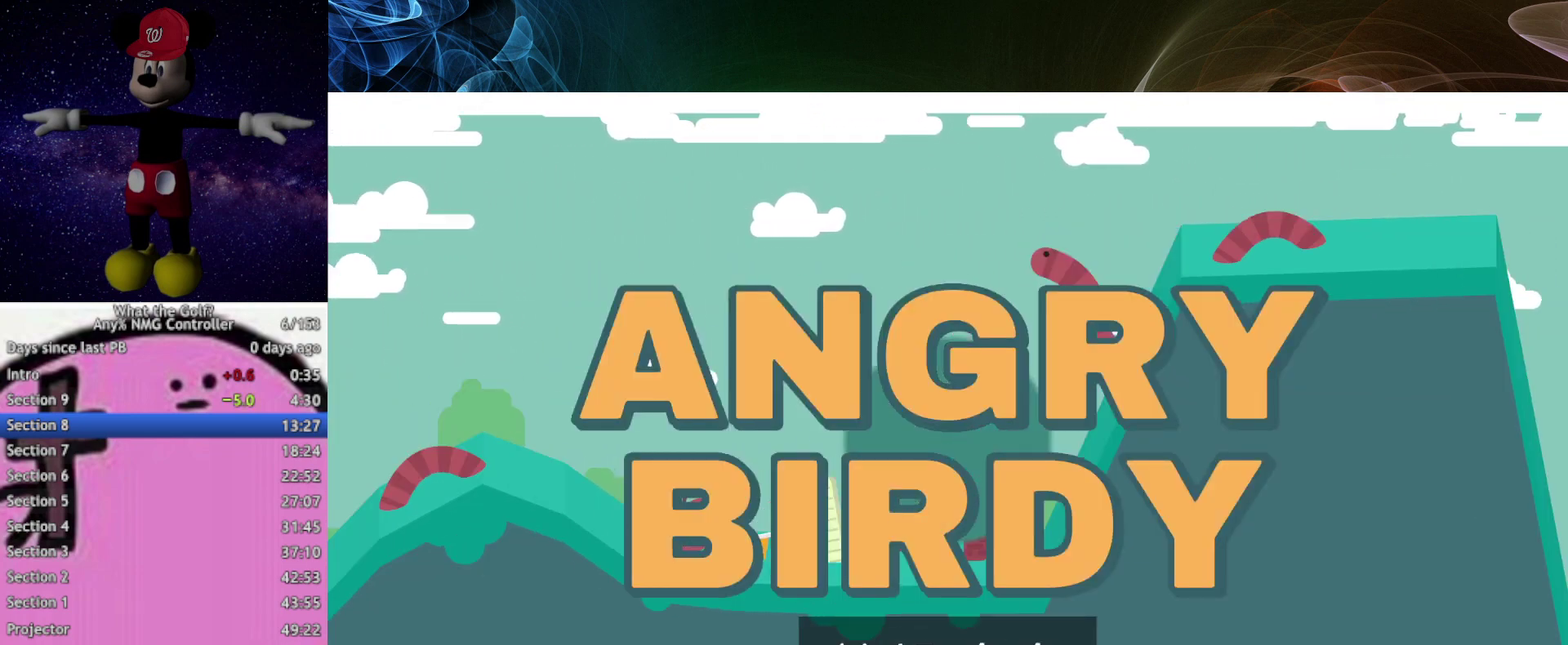
{"buttons": [], "left_stick": "right", "events": [[367, "left_stick", "right"]]}